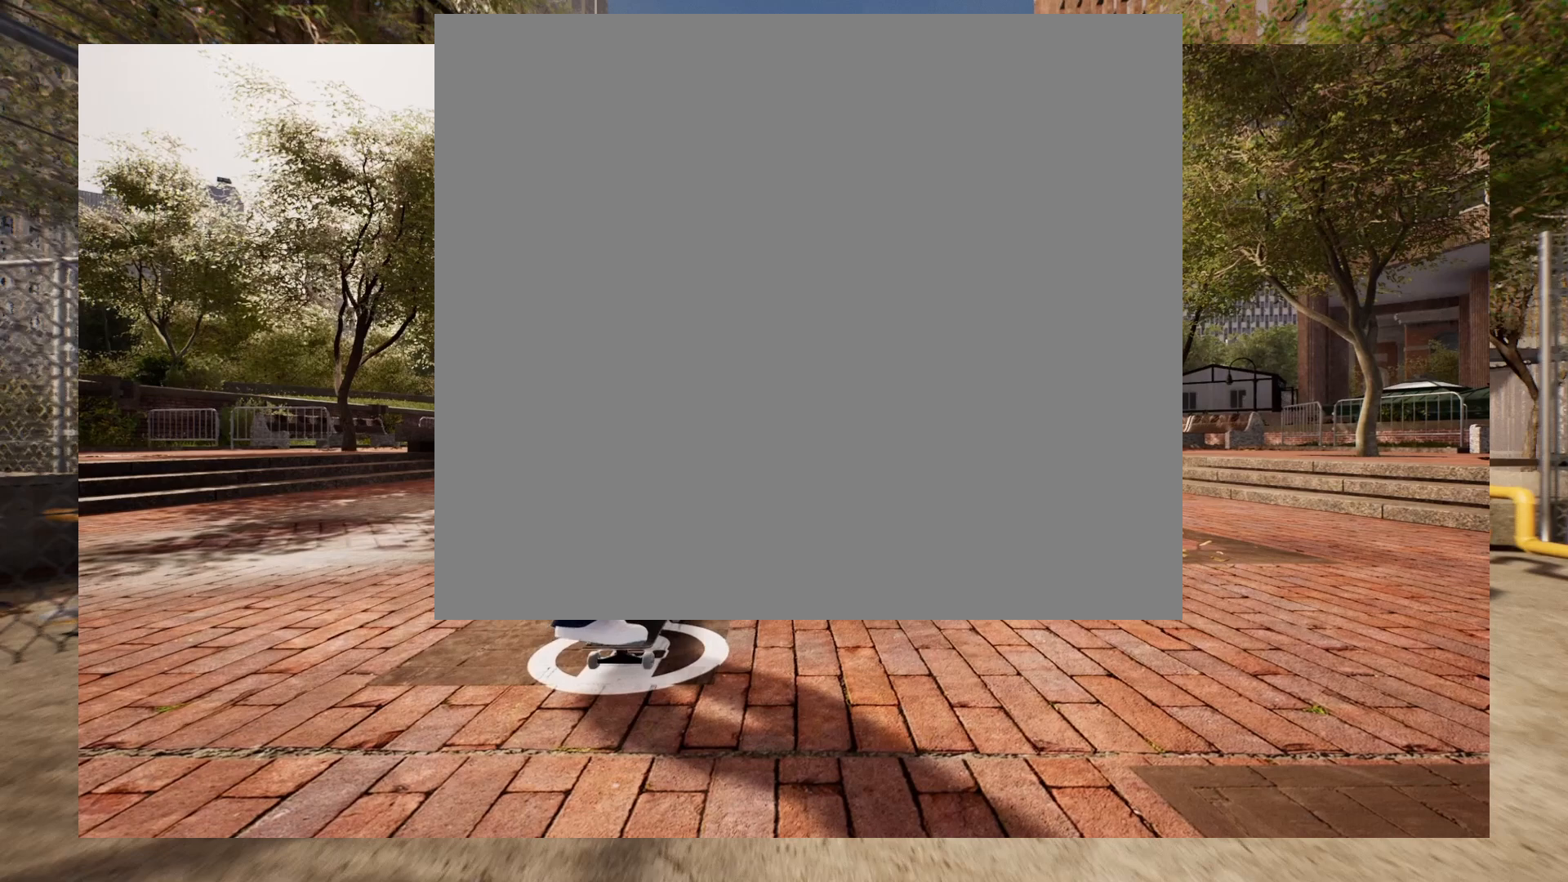
Gameplay with a controller (Xbox layout); each line is a JSON object with the inputs held at the frame after it. "events" lists button and stick changes between this image and that frame as [ms after this image, input, new state], when the widget could be followed in between.
{"buttons": [], "left_stick": "up", "right_stick": "center", "events": [[183, "left_stick", "up"]]}
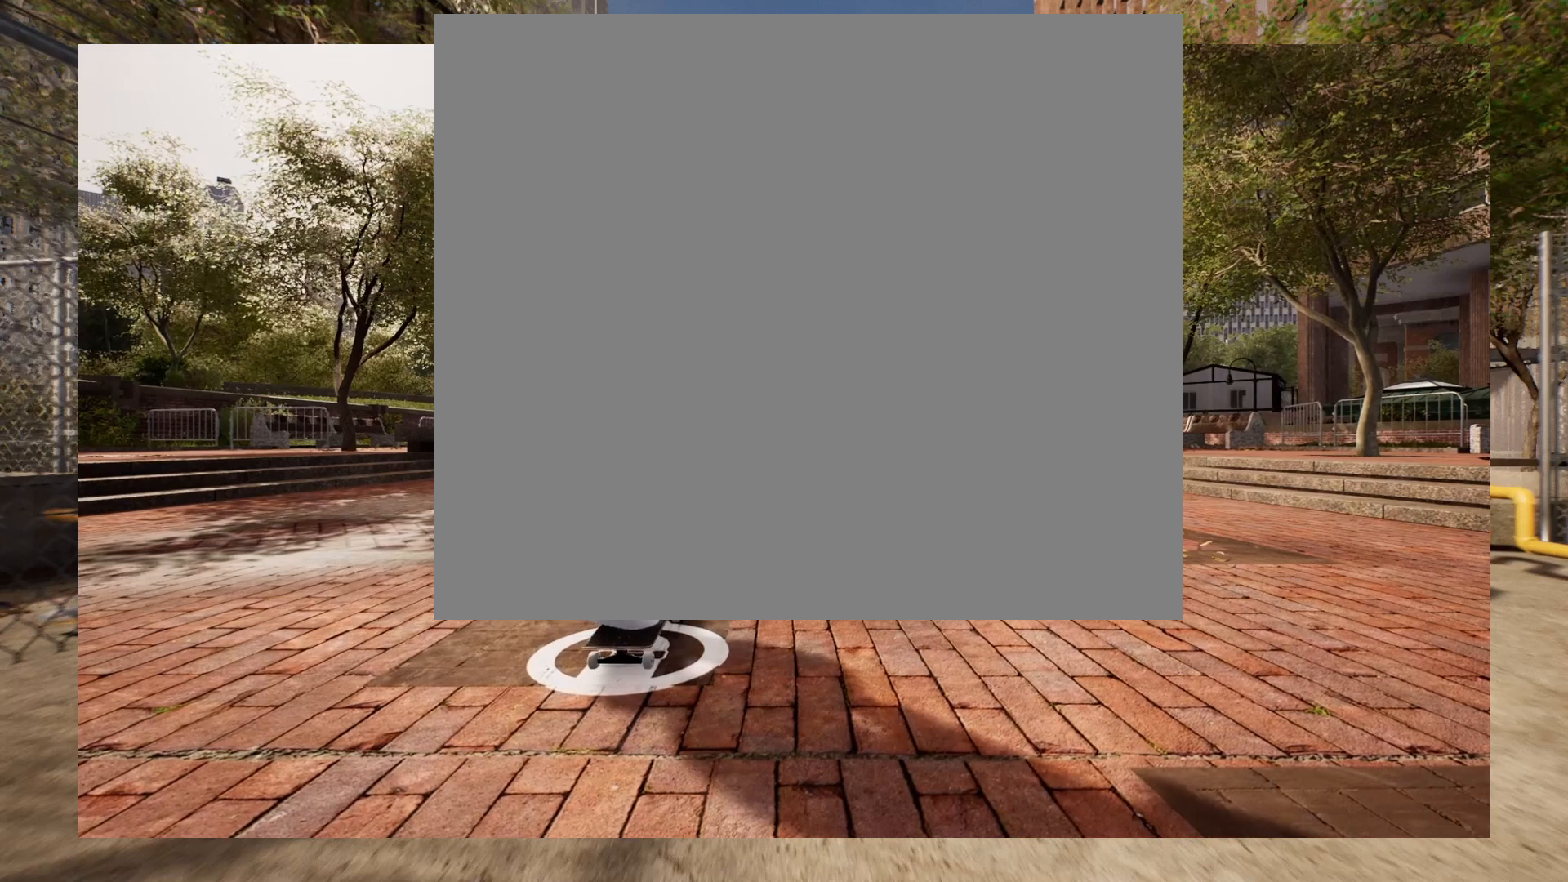
{"buttons": [], "left_stick": "up", "right_stick": "center", "events": []}
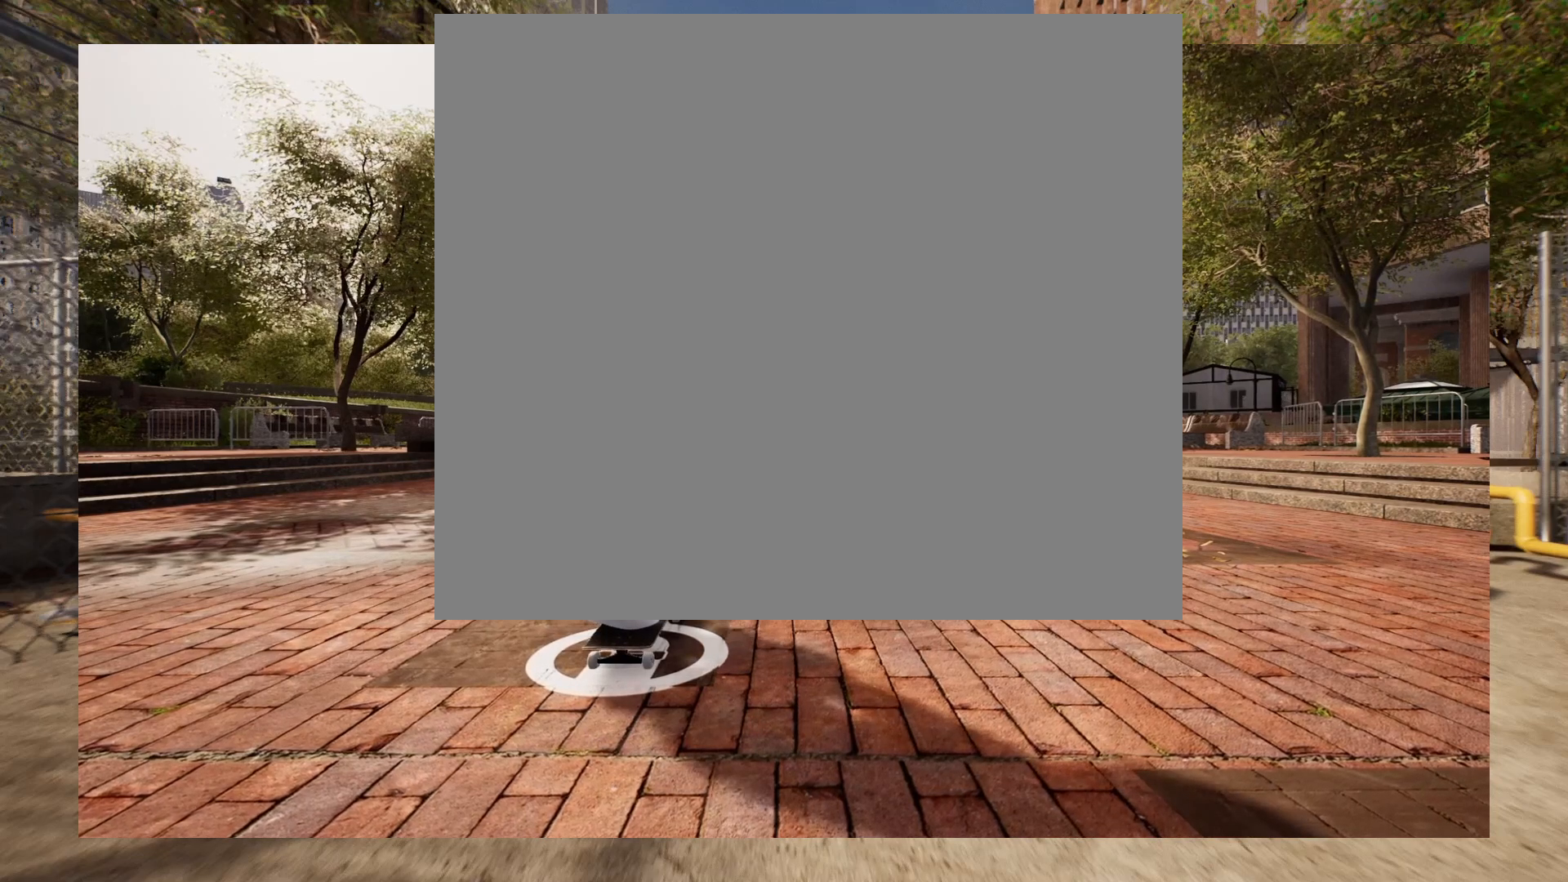
{"buttons": [], "left_stick": "up", "right_stick": "center", "events": []}
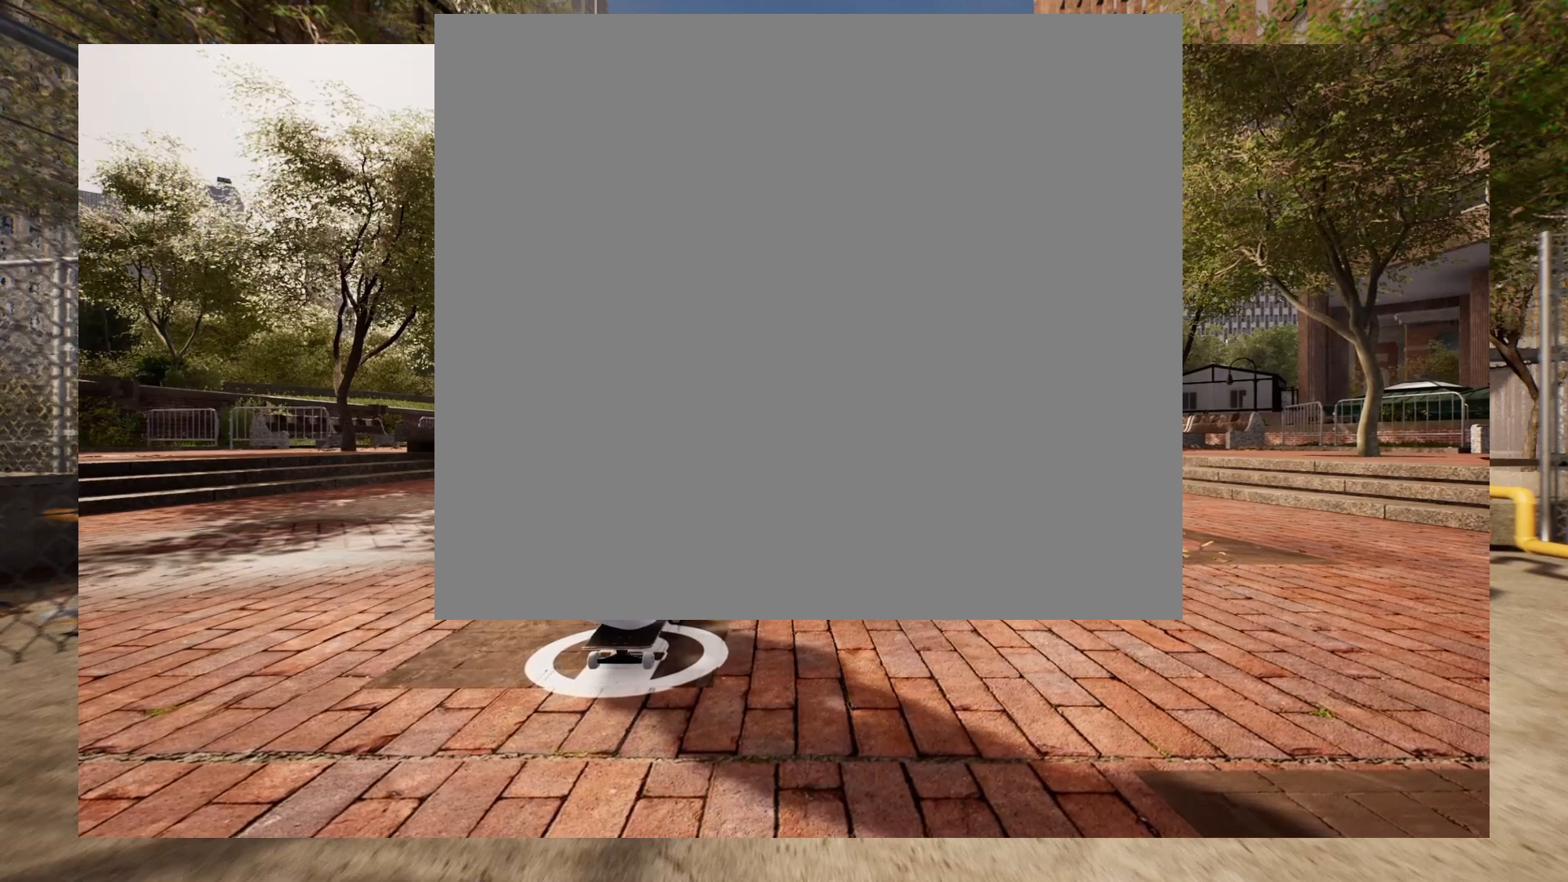
{"buttons": [], "left_stick": "up", "right_stick": "left", "events": [[300, "right_stick", "left"]]}
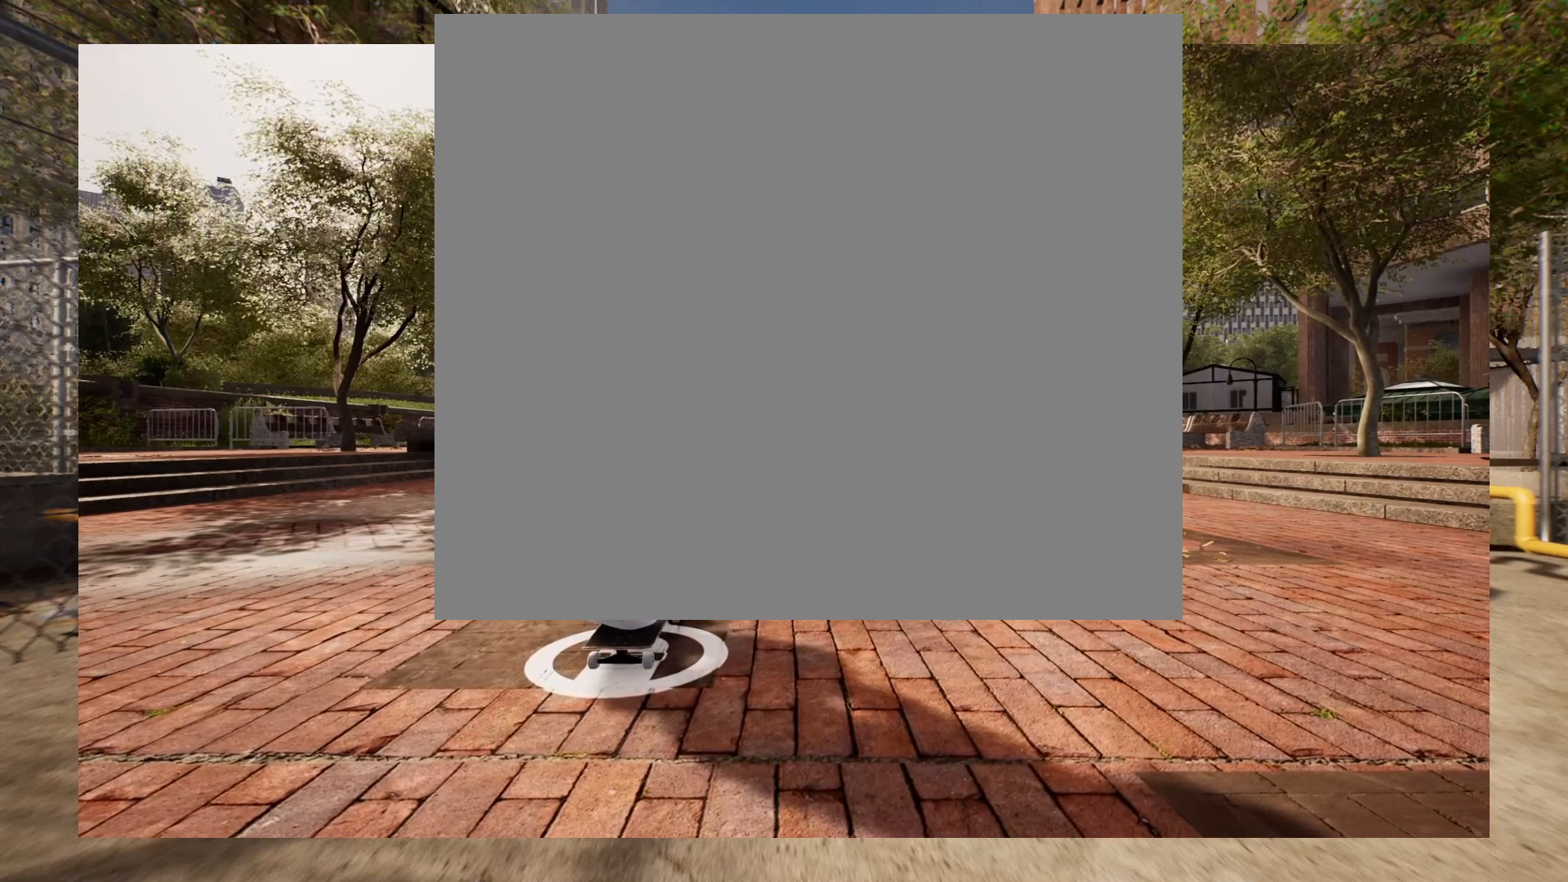
{"buttons": [], "left_stick": "up", "right_stick": "left", "events": []}
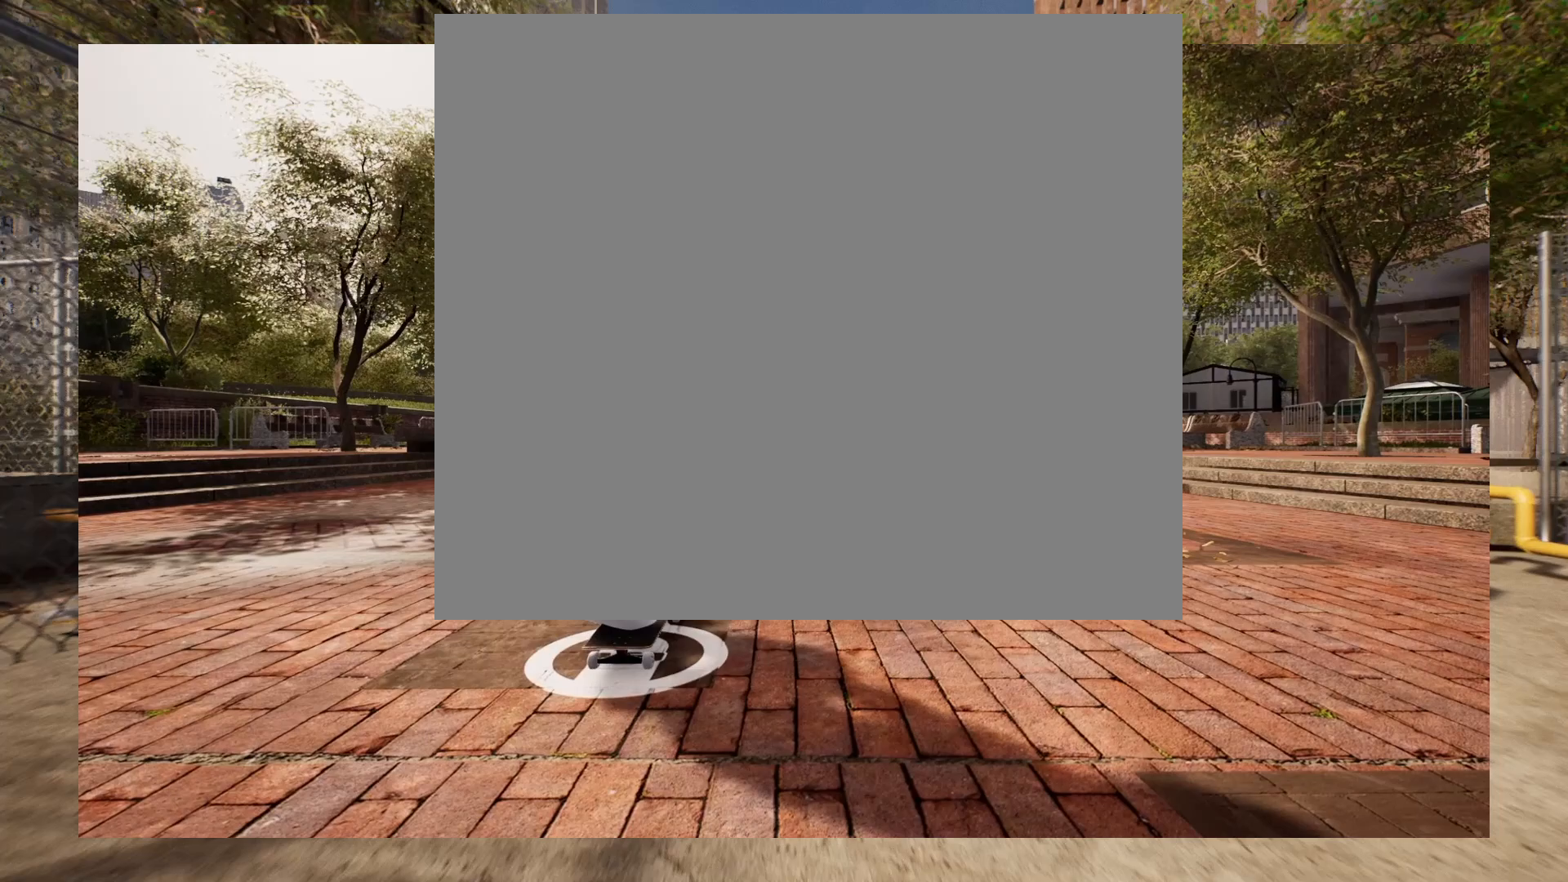
{"buttons": [], "left_stick": "up", "right_stick": "left", "events": []}
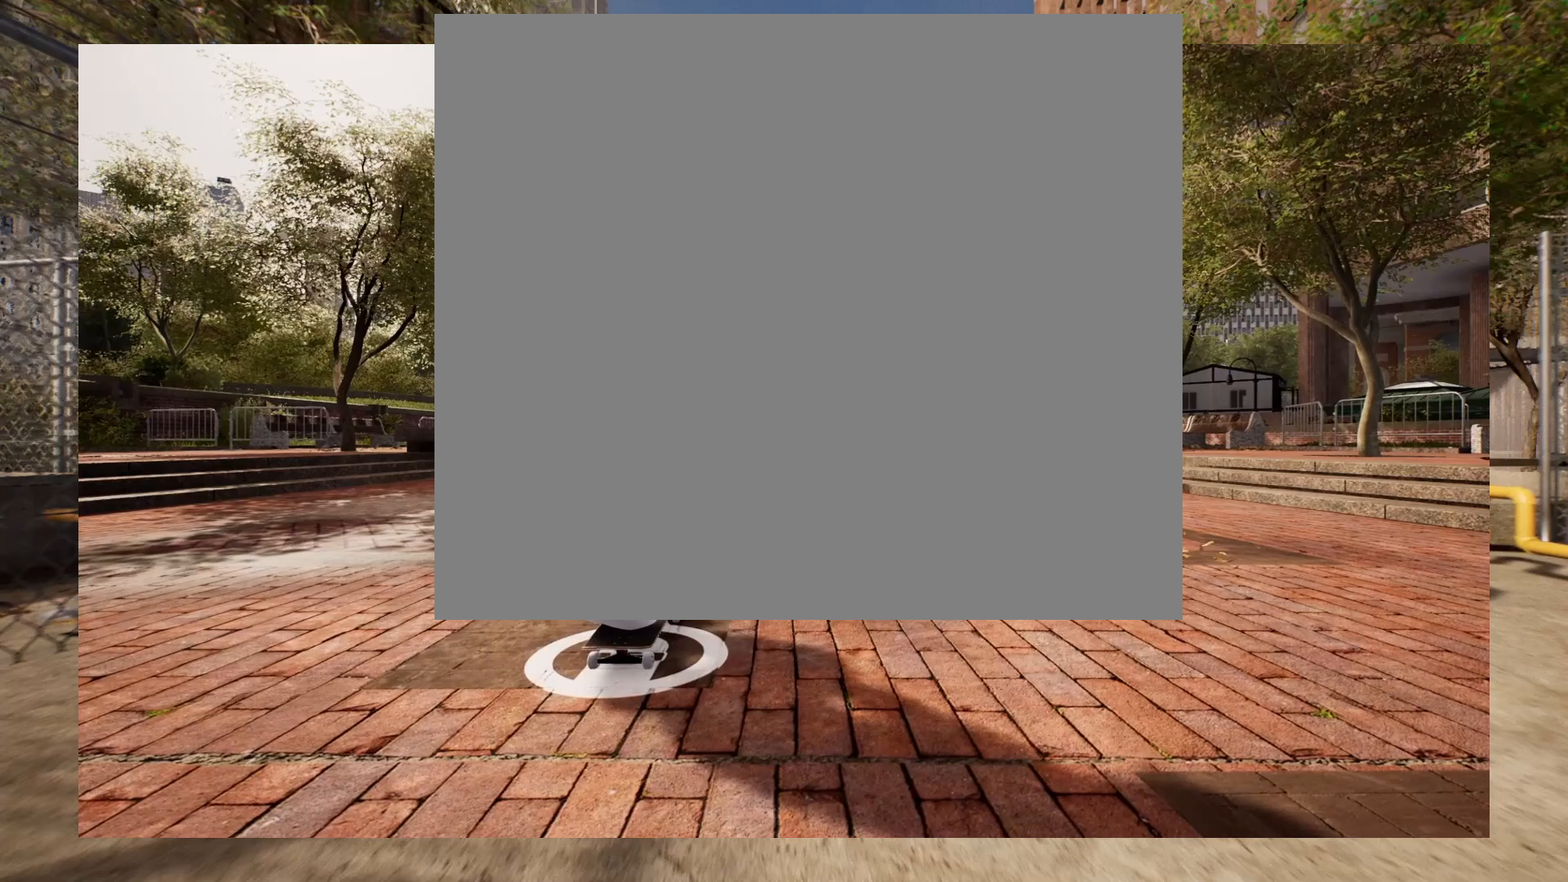
{"buttons": [], "left_stick": "center", "right_stick": "center", "events": [[250, "right_stick", "center"], [283, "left_stick", "center"]]}